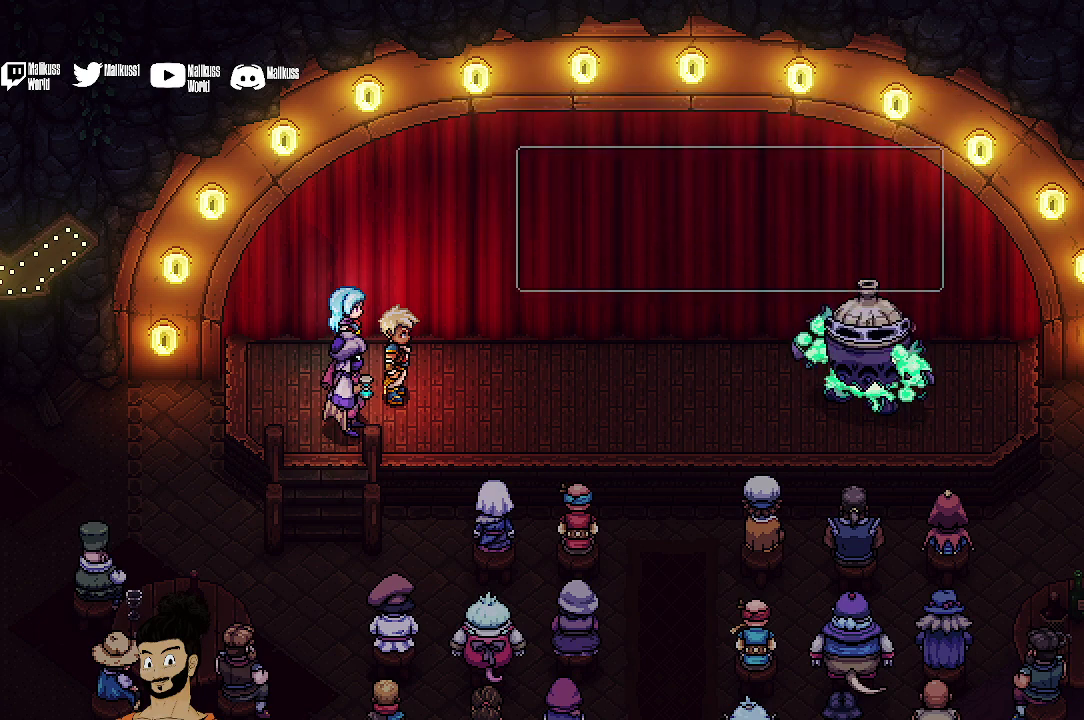
Gameplay with a controller (Xbox layout); each line is a JSON object with the inputs held at the frame after it (dt_ms = milliseconds from this image to that frame). "events" lists button and stick changes between this image and that frame as [ms after this image, input, new state], when the widget could be followed in between. Not read: L1 L3 R1 R3 right_stick.
{"dt_ms": 500, "buttons": [], "left_stick": "center", "events": []}
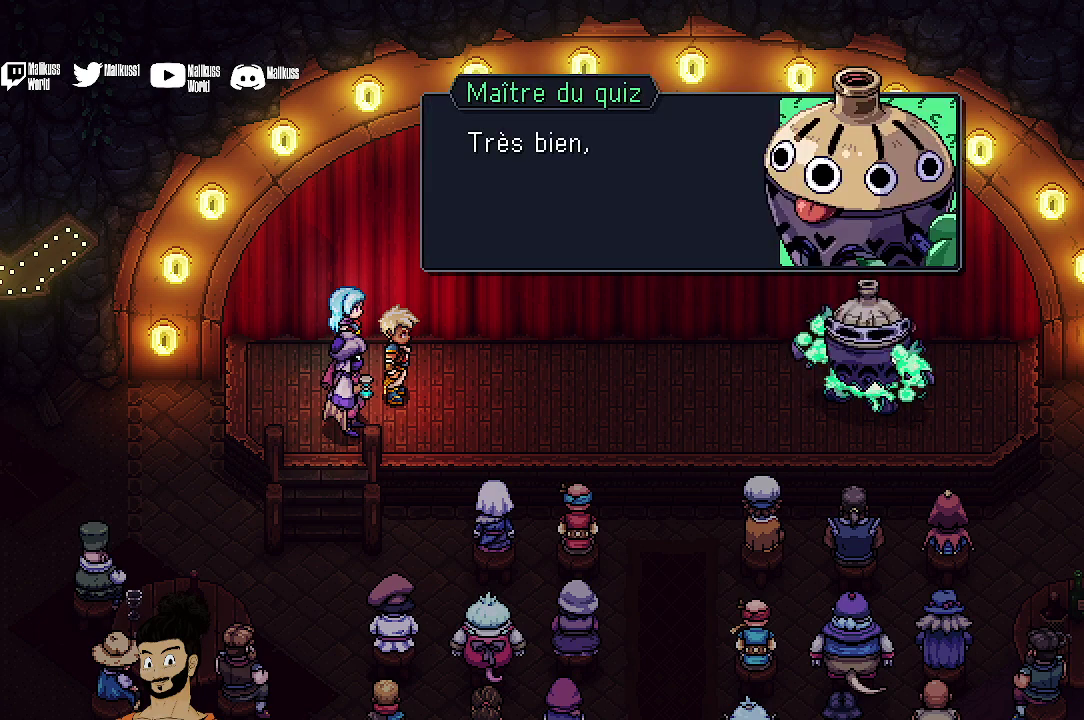
{"dt_ms": 600, "buttons": ["A"], "left_stick": "center", "events": [[100, "A", "down"], [200, "A", "up"], [533, "A", "down"]]}
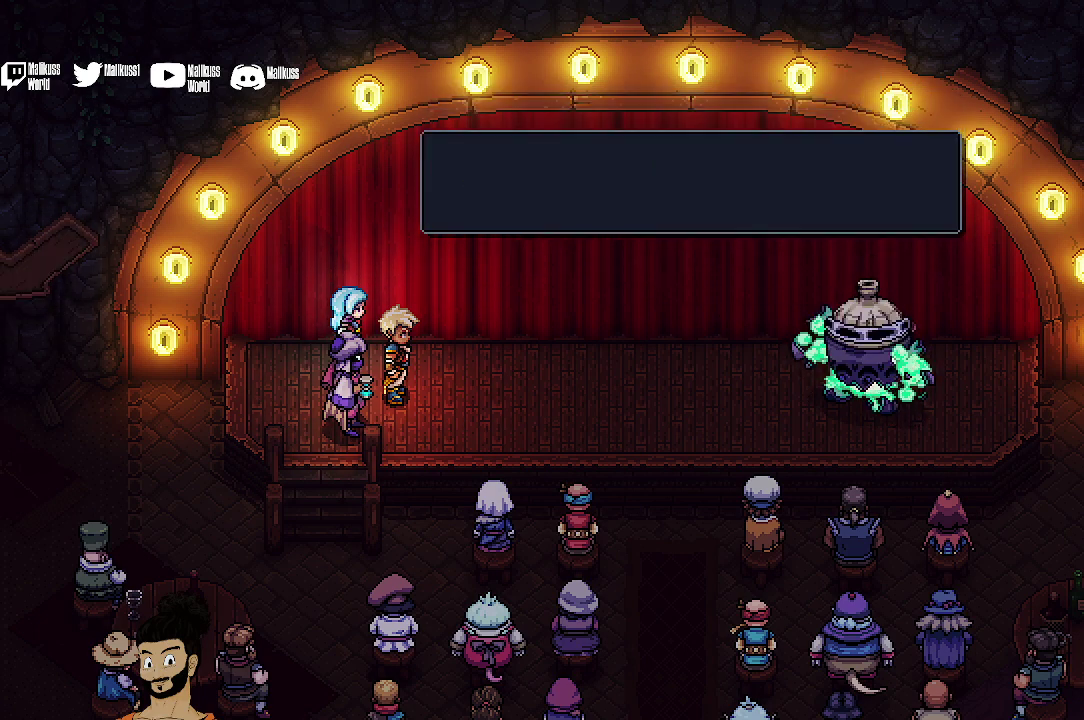
{"dt_ms": 400, "buttons": [], "left_stick": "center", "events": [[67, "A", "up"]]}
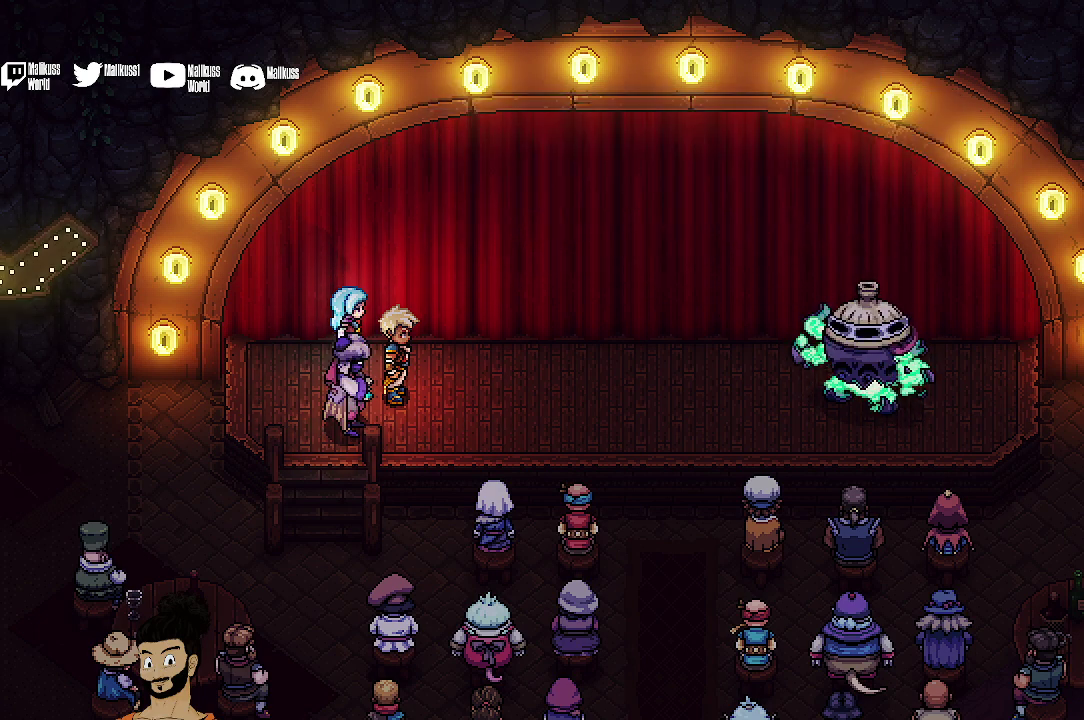
{"dt_ms": 500, "buttons": [], "left_stick": "center", "events": []}
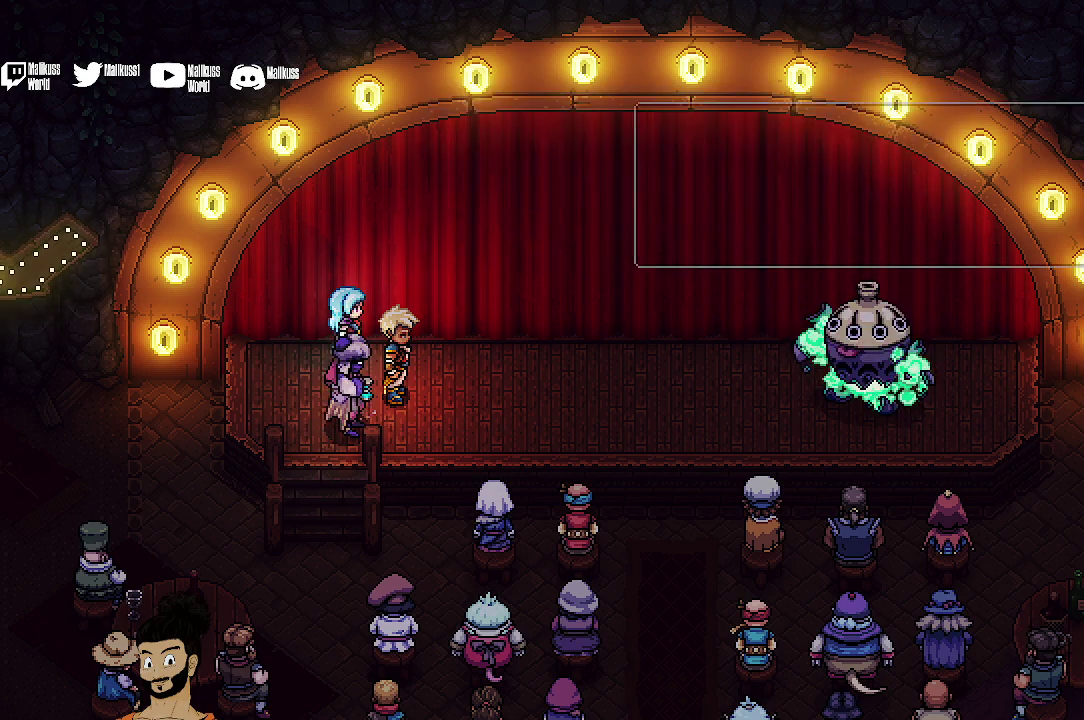
{"dt_ms": 500, "buttons": [], "left_stick": "center", "events": []}
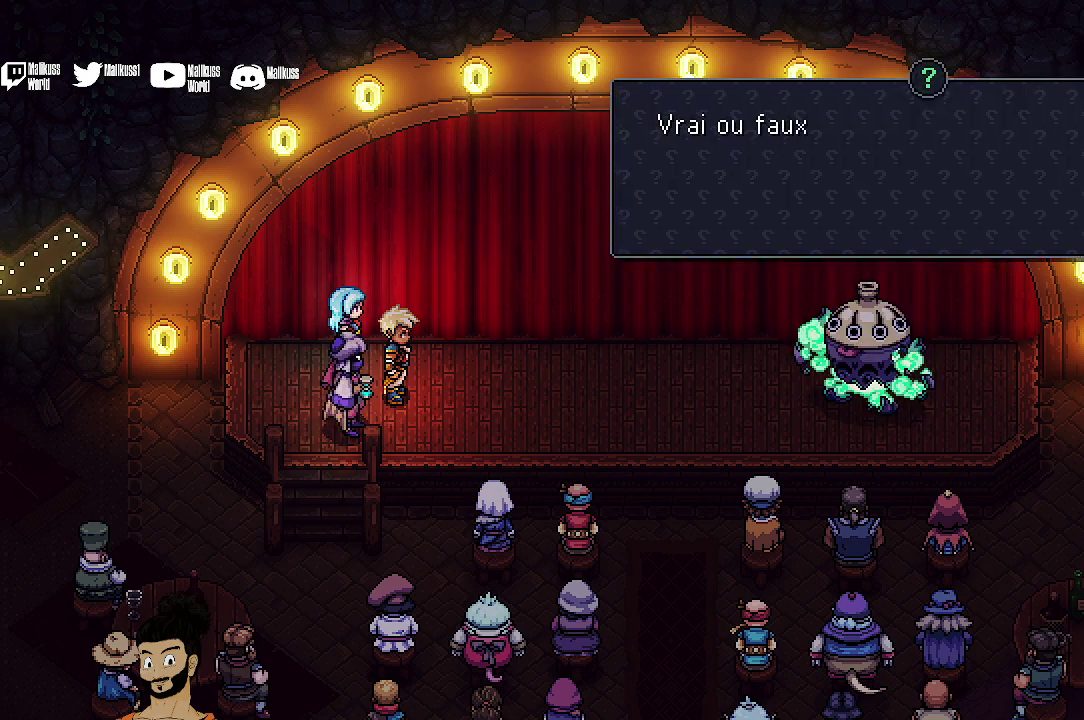
{"dt_ms": 300, "buttons": [], "left_stick": "center", "events": [[100, "A", "down"], [233, "A", "up"]]}
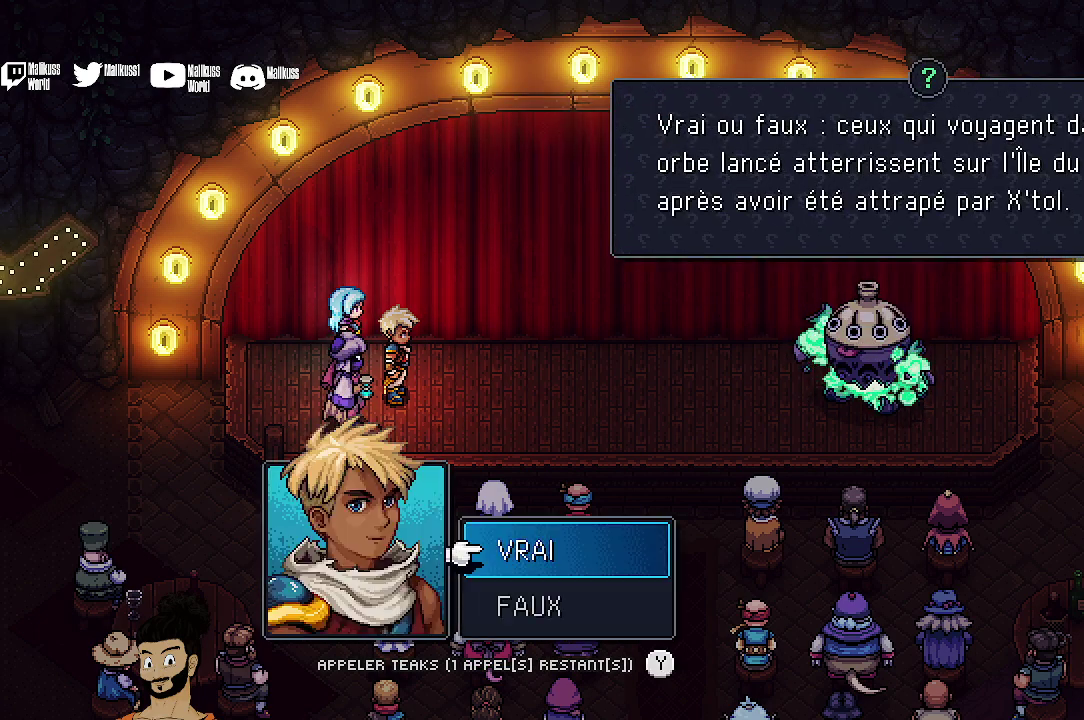
{"dt_ms": 700, "buttons": [], "left_stick": "center", "events": []}
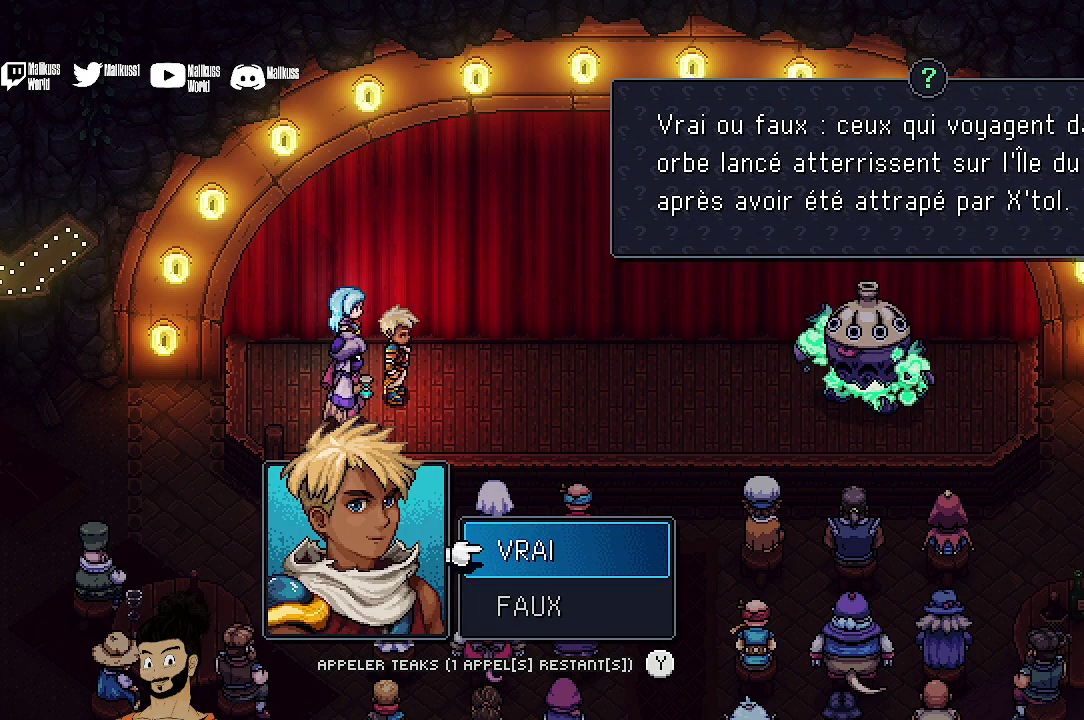
{"dt_ms": 500, "buttons": [], "left_stick": "center", "events": []}
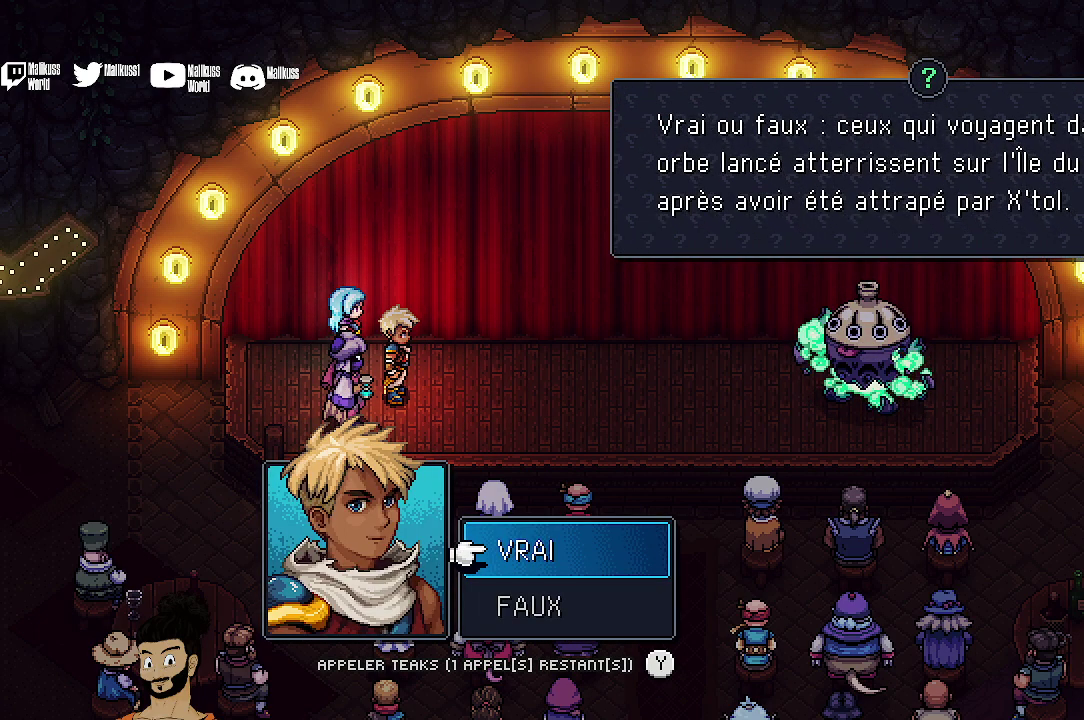
{"dt_ms": 500, "buttons": [], "left_stick": "center", "events": []}
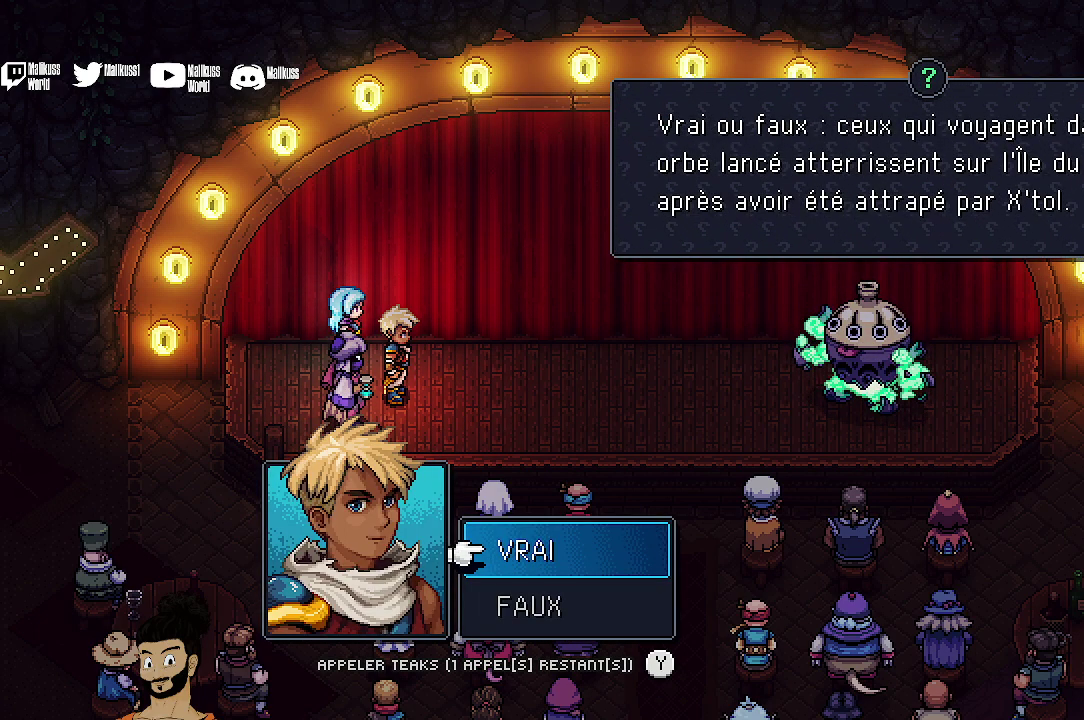
{"dt_ms": 500, "buttons": [], "left_stick": "center", "events": [[333, "A", "down"], [433, "A", "up"]]}
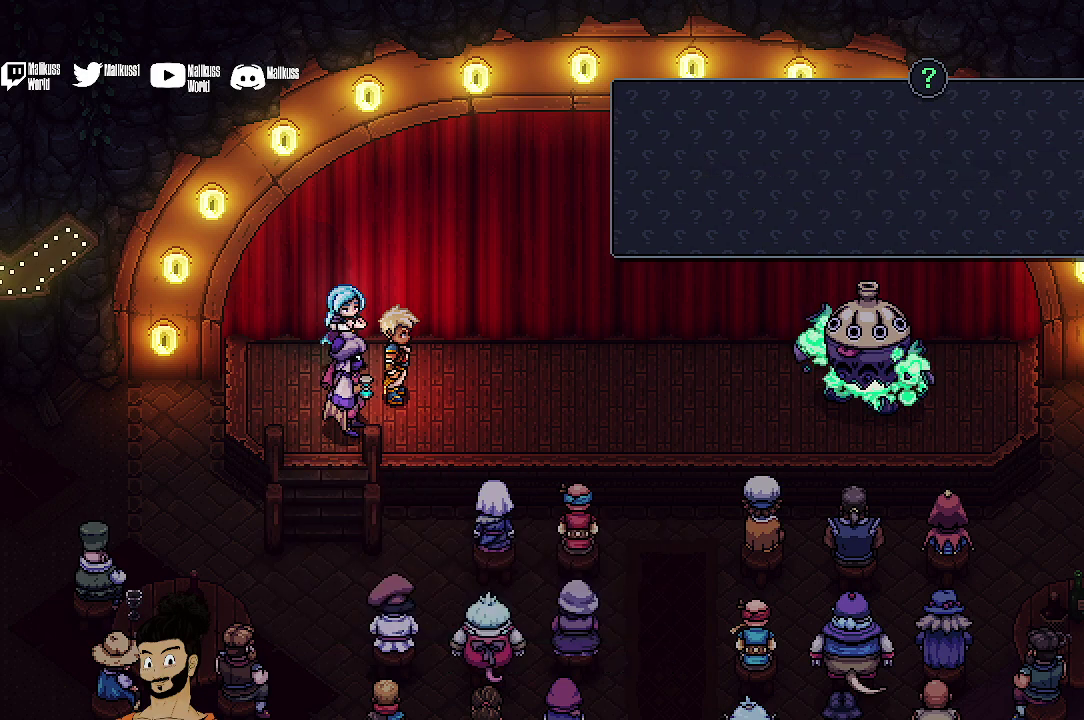
{"dt_ms": 500, "buttons": [], "left_stick": "center", "events": []}
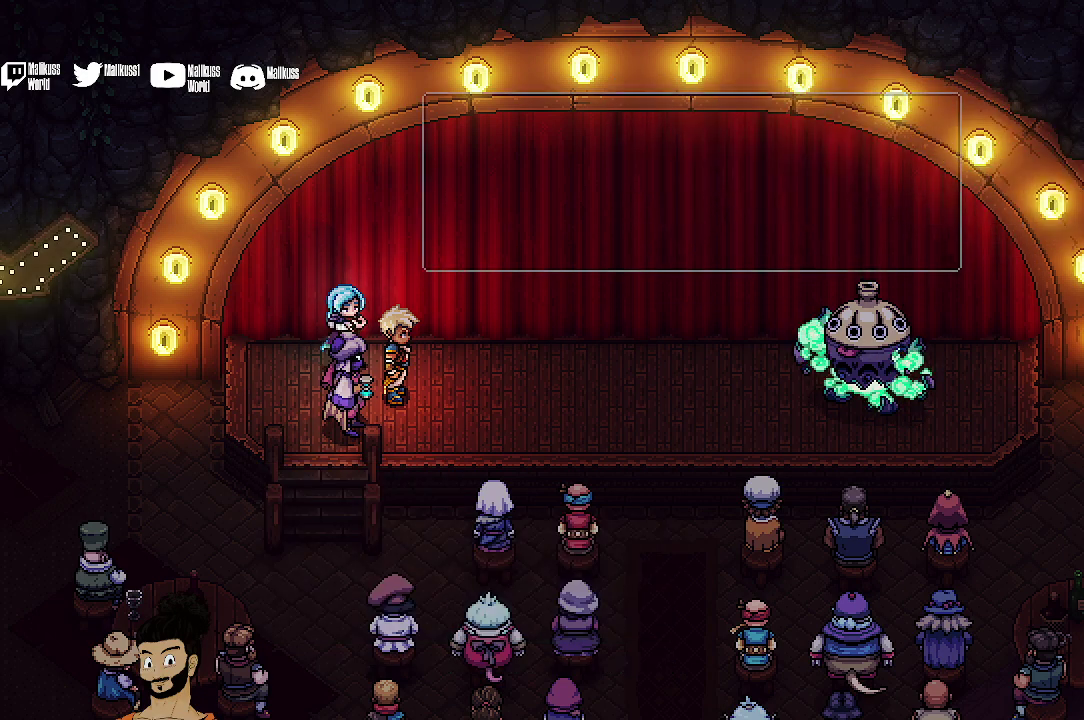
{"dt_ms": 300, "buttons": ["A"], "left_stick": "center", "events": [[267, "A", "down"]]}
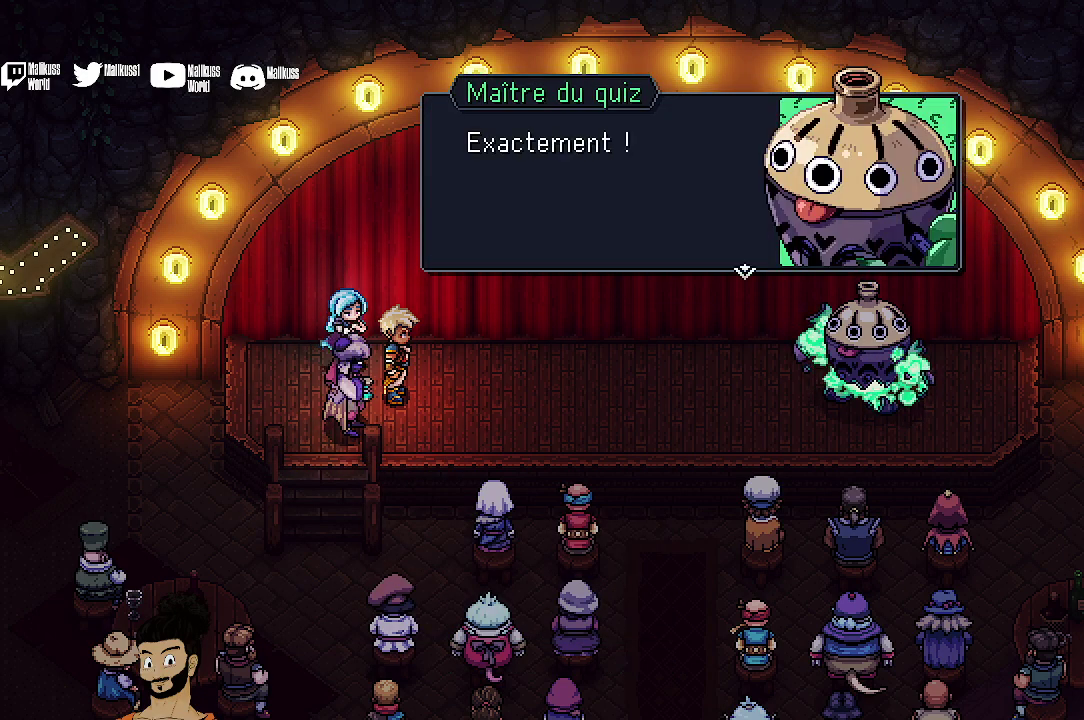
{"dt_ms": 700, "buttons": [], "left_stick": "center", "events": [[100, "A", "up"], [400, "A", "down"], [600, "A", "up"]]}
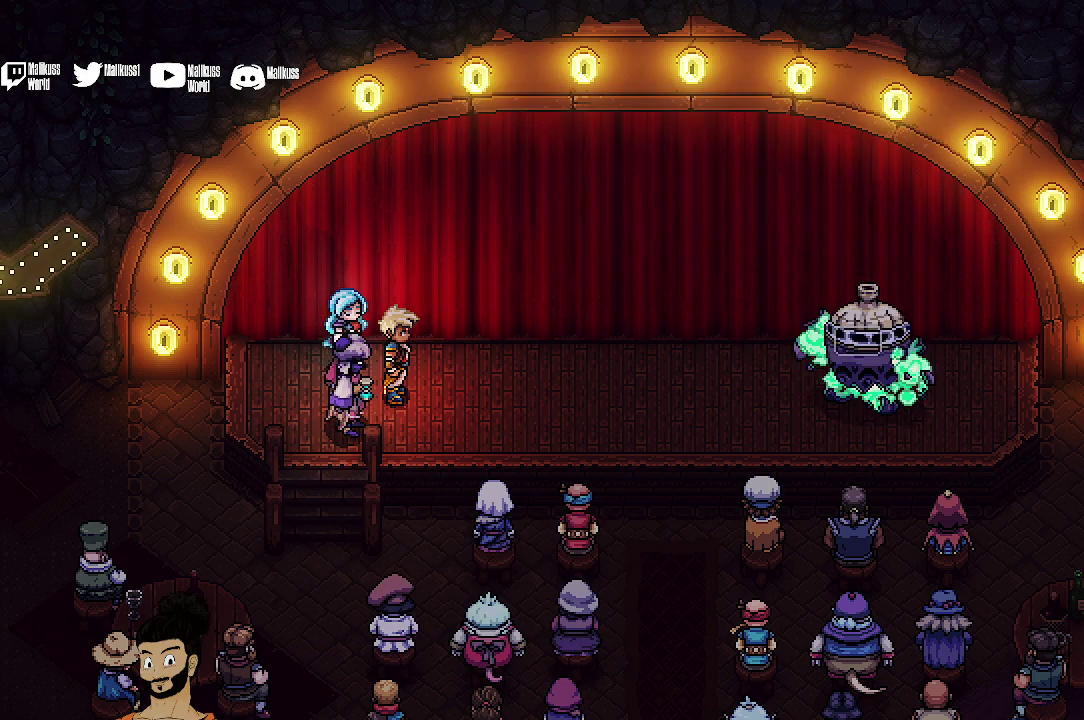
{"dt_ms": 700, "buttons": ["A"], "left_stick": "center", "events": [[667, "A", "down"]]}
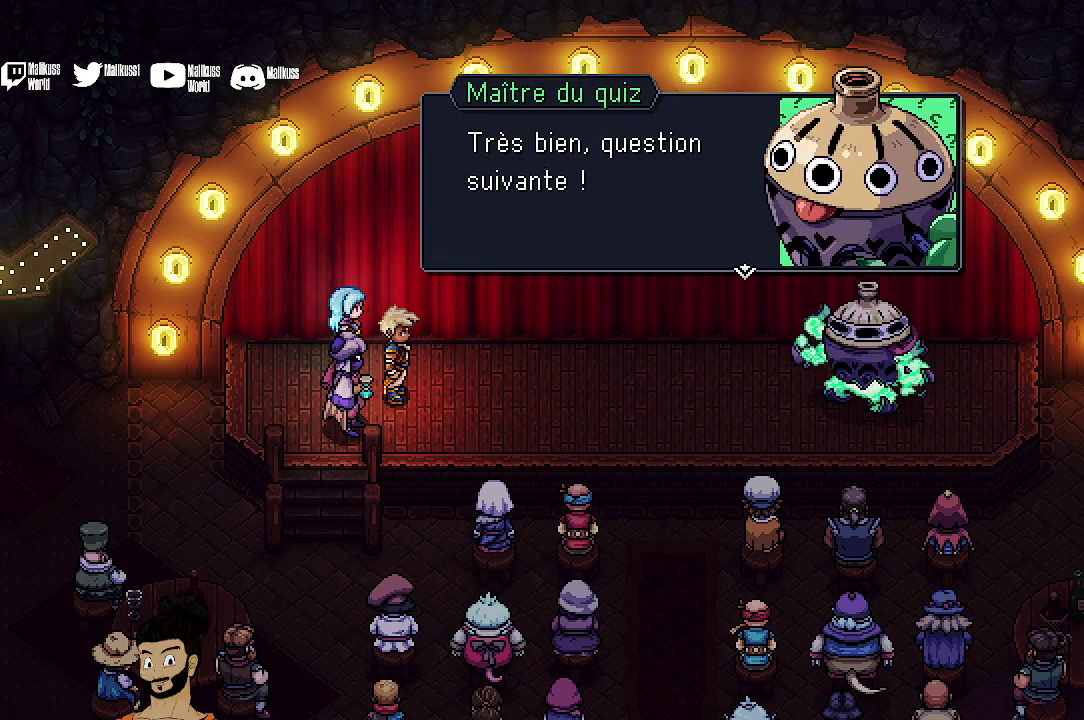
{"dt_ms": 300, "buttons": [], "left_stick": "center", "events": [[133, "A", "up"]]}